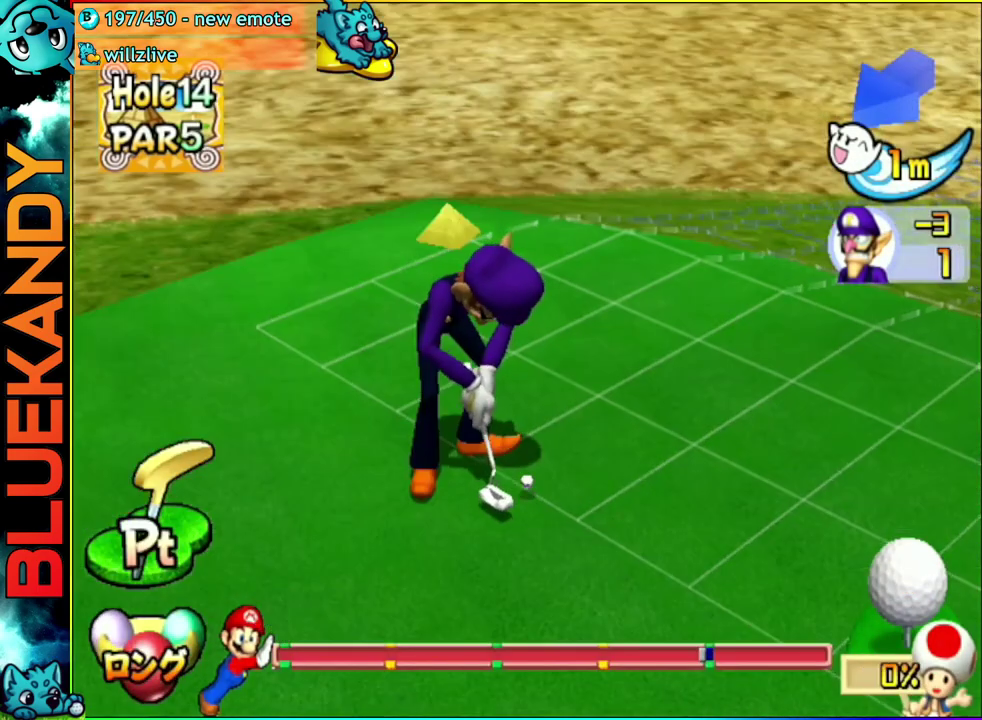
Gameplay with a controller (Nintendo layout); each line is a JSON object with the inputs held at the frame after it. "events" lists button and stick changes between this image and that frame as [ms after this image, input, new state], when the widget could be followed in between. Not read: L3 R3.
{"buttons": ["A"], "left_stick": "center", "right_stick": "center", "events": []}
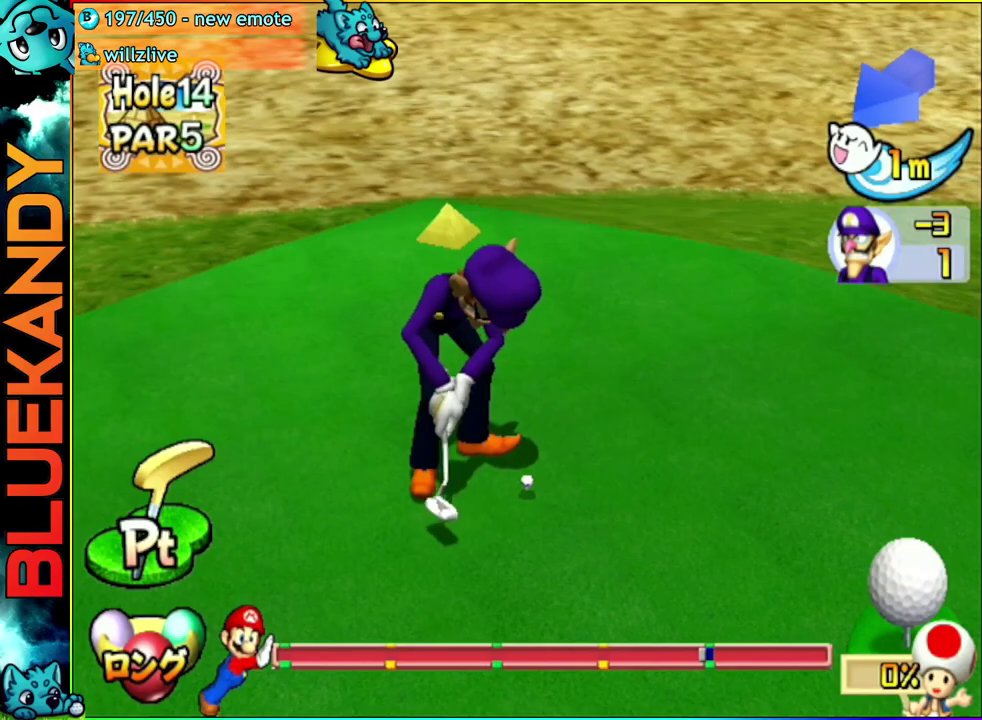
{"buttons": ["A"], "left_stick": "center", "right_stick": "center", "events": []}
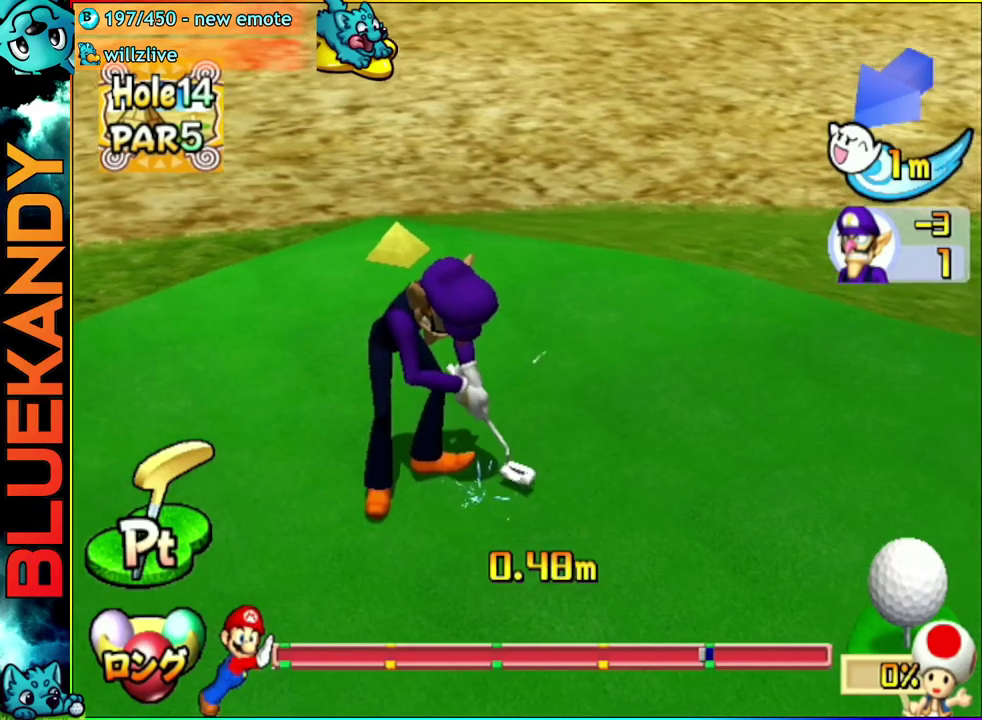
{"buttons": ["A"], "left_stick": "center", "right_stick": "center", "events": []}
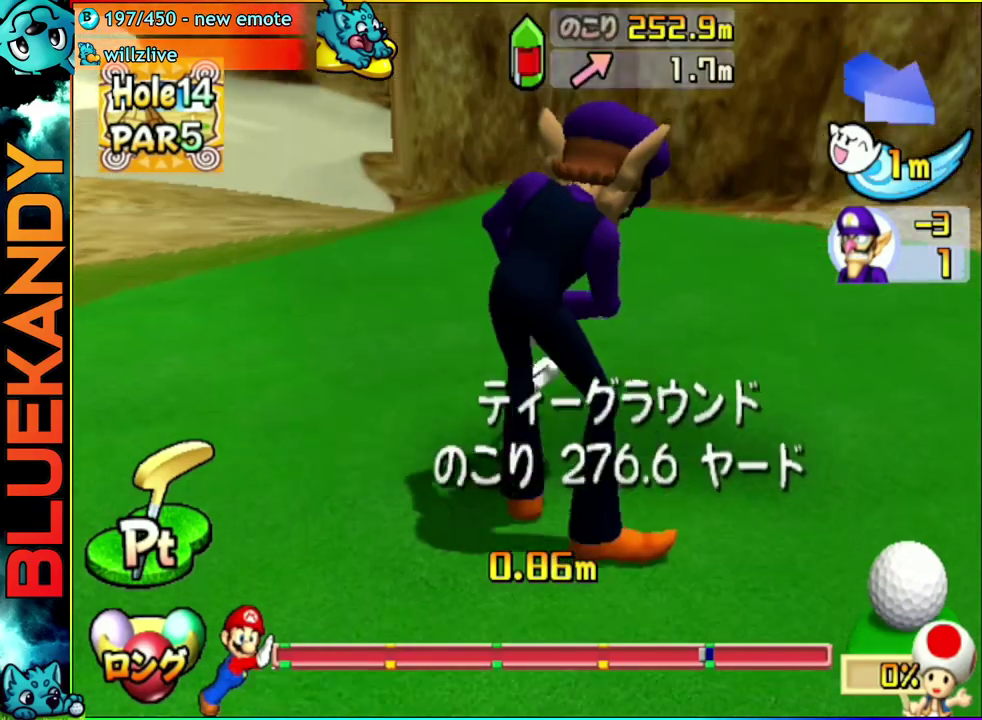
{"buttons": [], "left_stick": "center", "right_stick": "center", "events": [[183, "A", "up"]]}
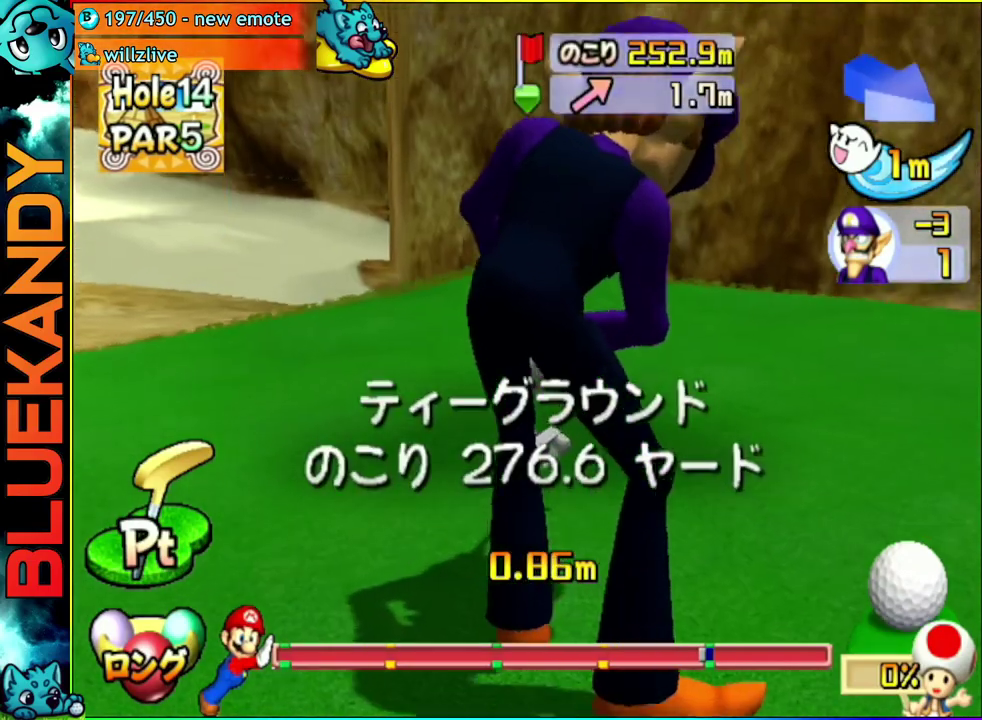
{"buttons": [], "left_stick": "center", "right_stick": "center", "events": []}
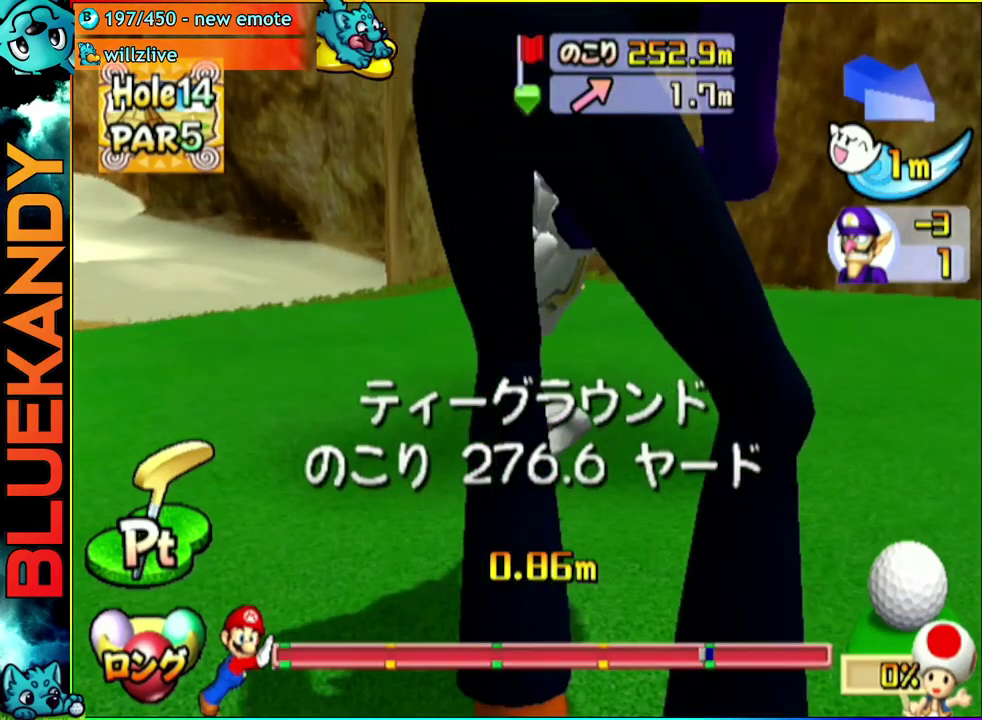
{"buttons": ["START"], "left_stick": "center", "right_stick": "center", "events": [[483, "START", "down"]]}
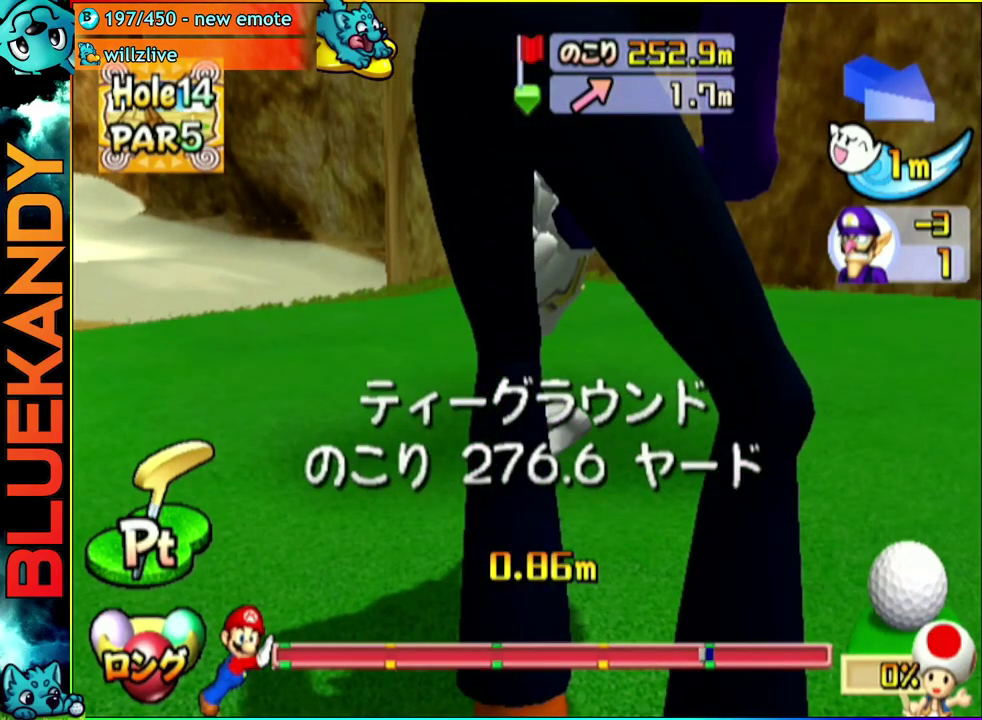
{"buttons": [], "left_stick": "center", "right_stick": "center", "events": [[33, "START", "up"], [100, "START", "down"], [167, "START", "up"], [217, "START", "down"], [300, "START", "up"], [400, "START", "down"], [450, "START", "up"]]}
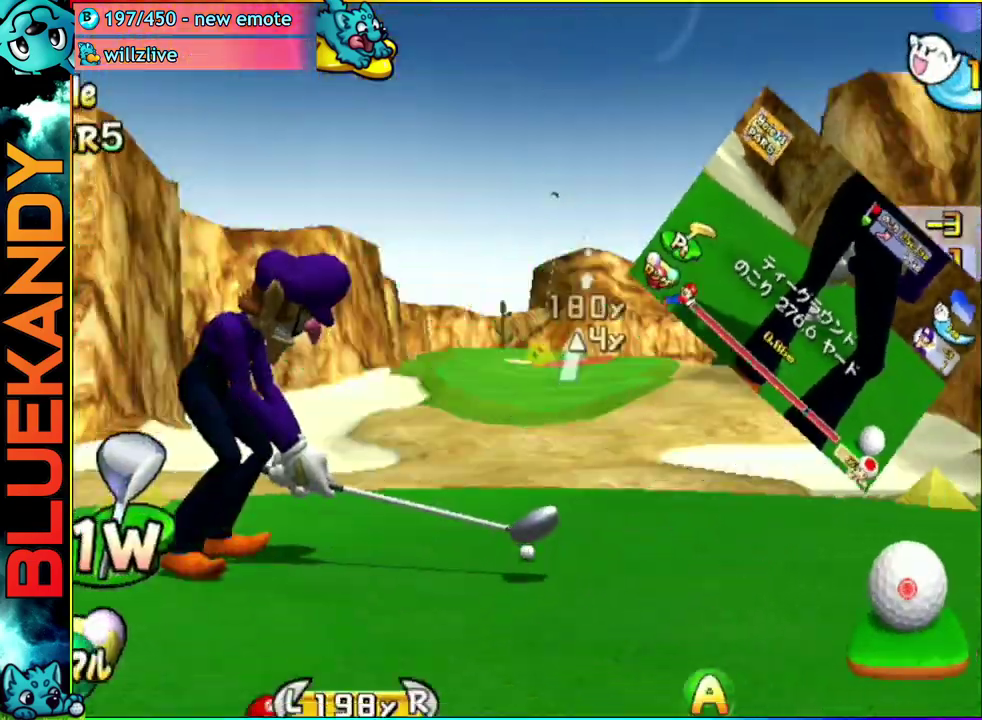
{"buttons": [], "left_stick": "up", "right_stick": "center", "events": [[33, "START", "down"], [100, "START", "up"], [167, "START", "down"], [217, "left_stick", "up"], [300, "START", "up"]]}
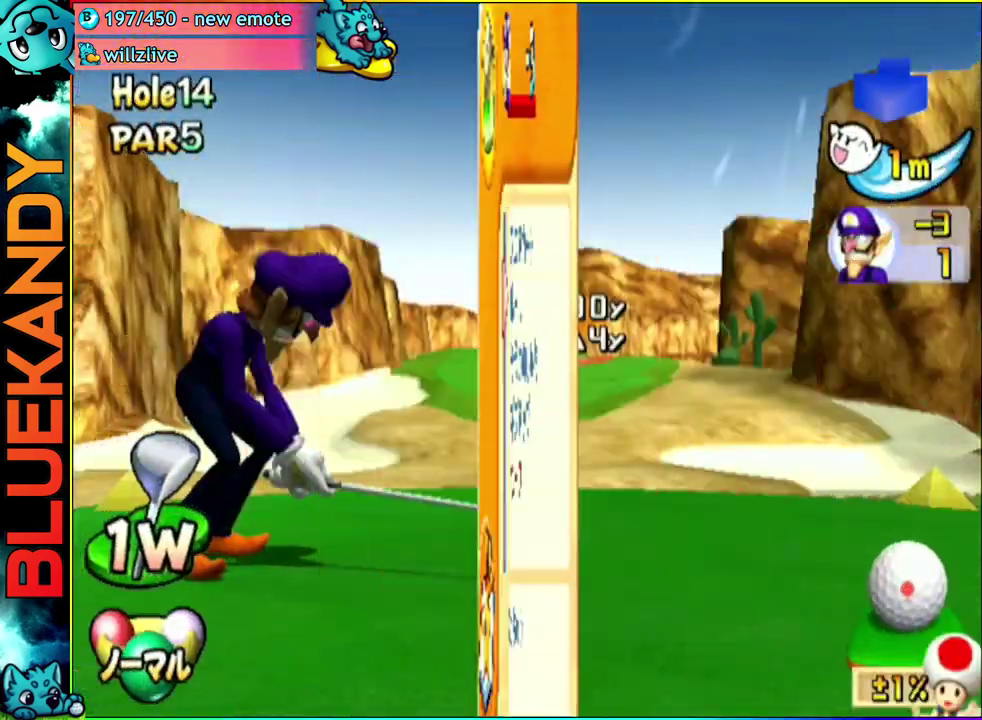
{"buttons": [], "left_stick": "center", "right_stick": "center", "events": [[217, "A", "down"], [217, "left_stick", "center"], [317, "A", "up"]]}
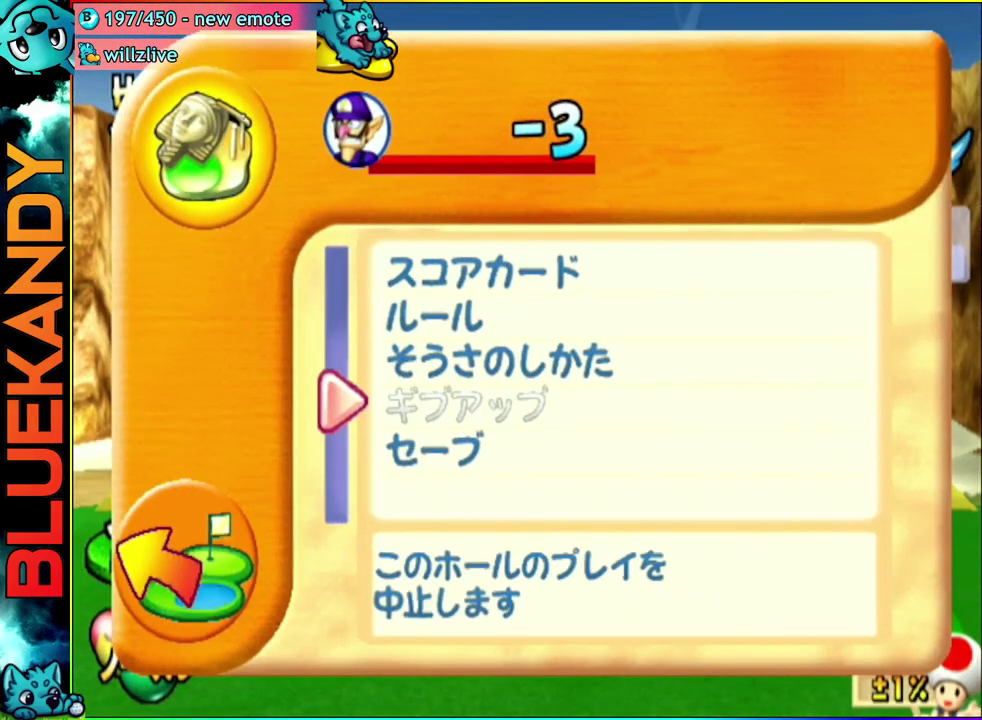
{"buttons": [], "left_stick": "center", "right_stick": "center", "events": [[267, "left_stick", "left"], [300, "A", "down"], [383, "A", "up"], [433, "left_stick", "center"]]}
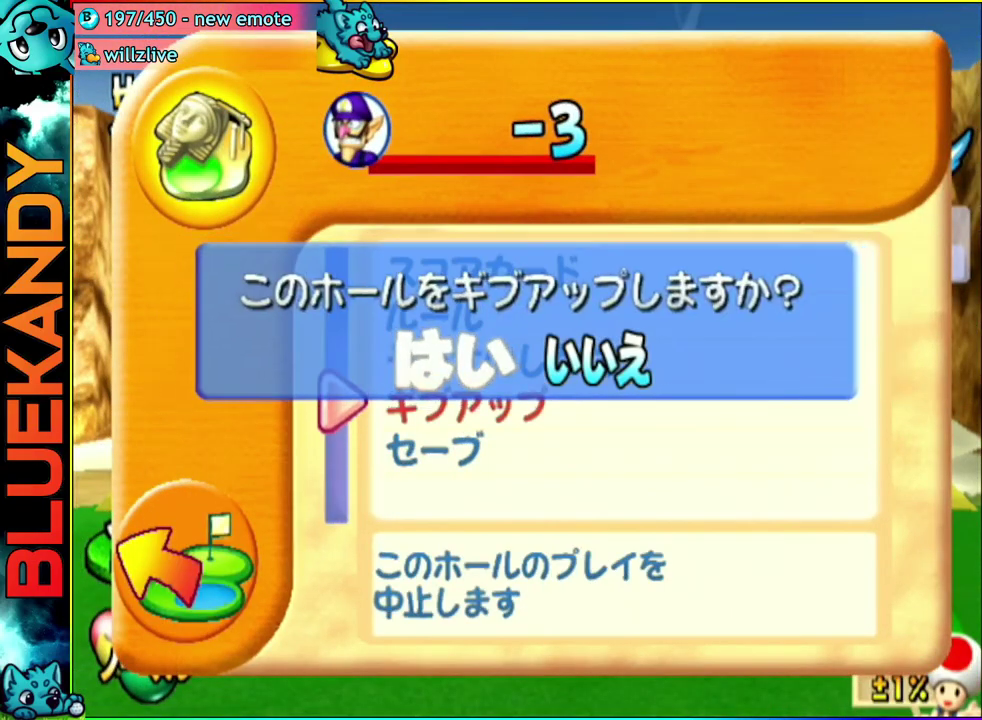
{"buttons": ["A"], "left_stick": "center", "right_stick": "center", "events": [[83, "A", "down"]]}
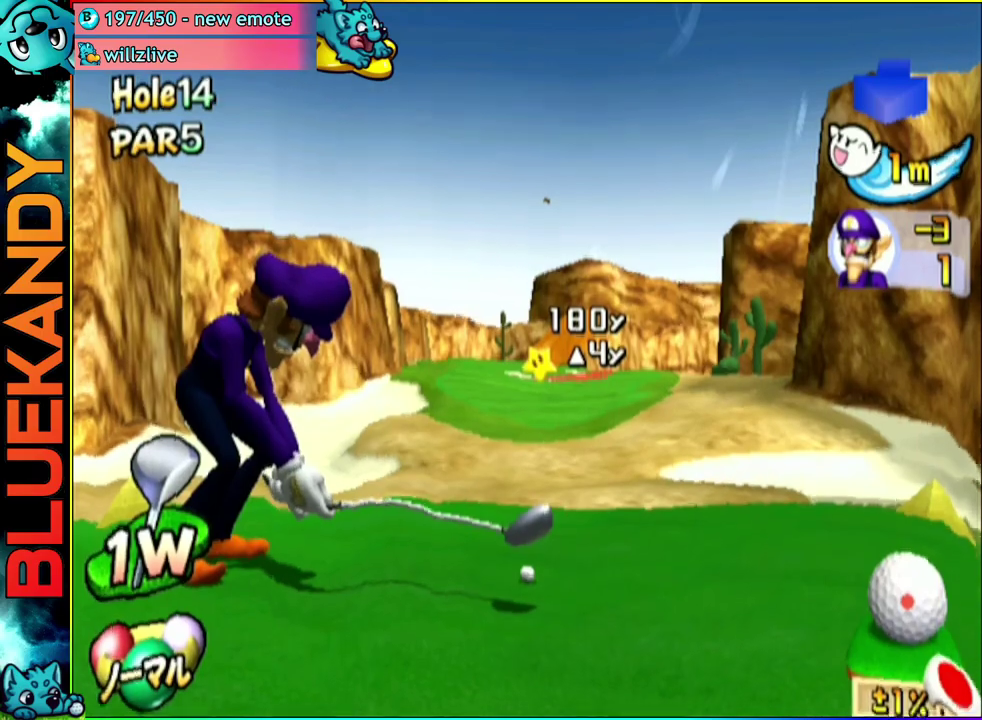
{"buttons": ["A"], "left_stick": "center", "right_stick": "center", "events": []}
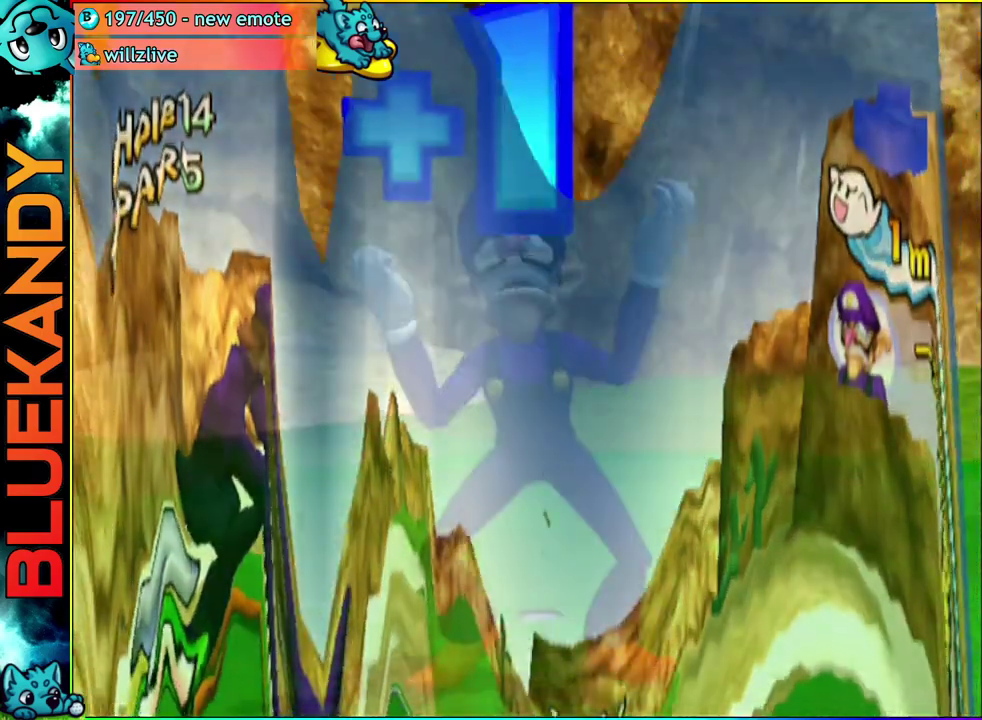
{"buttons": ["A"], "left_stick": "center", "right_stick": "center", "events": []}
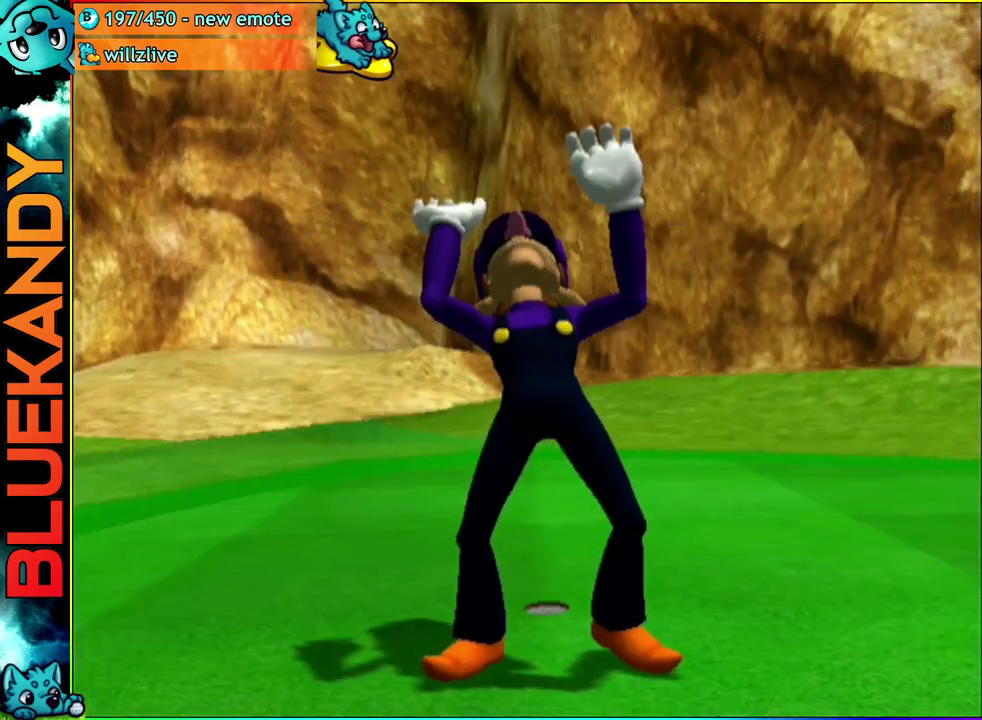
{"buttons": [], "left_stick": "center", "right_stick": "center", "events": [[167, "A", "up"]]}
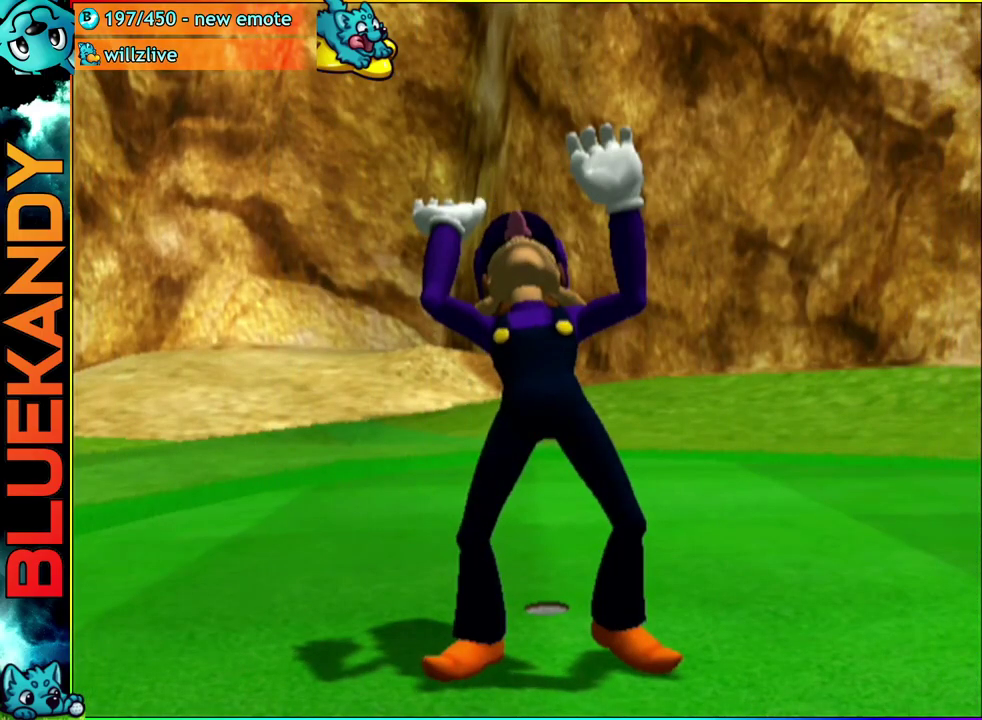
{"buttons": [], "left_stick": "center", "right_stick": "center", "events": []}
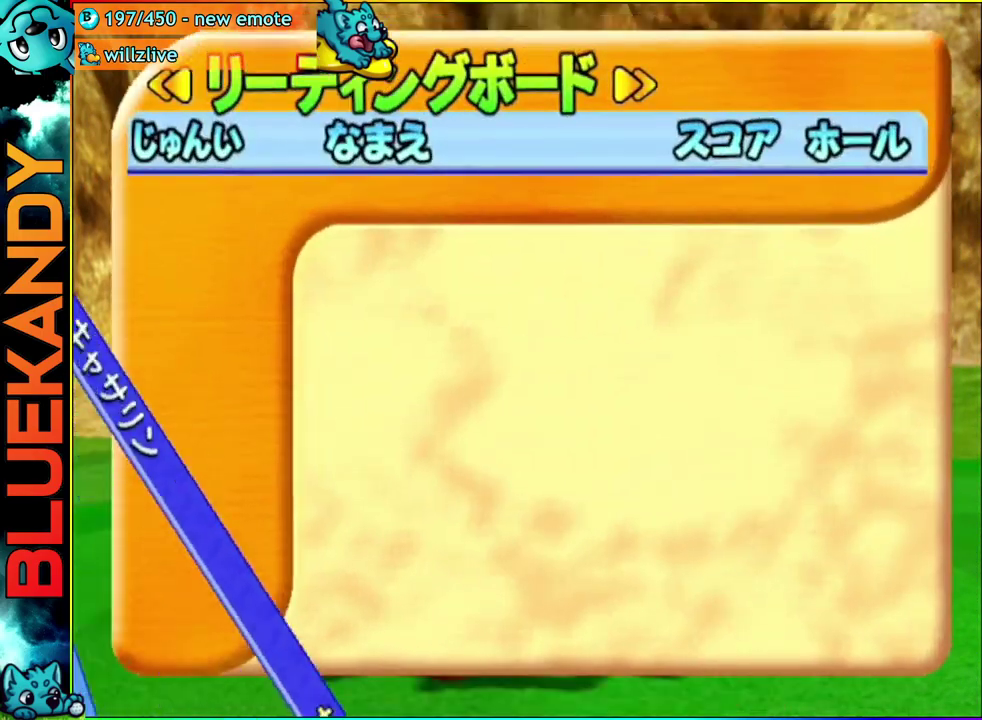
{"buttons": ["A", "B"], "left_stick": "center", "right_stick": "center", "events": [[317, "A", "down"], [333, "B", "down"]]}
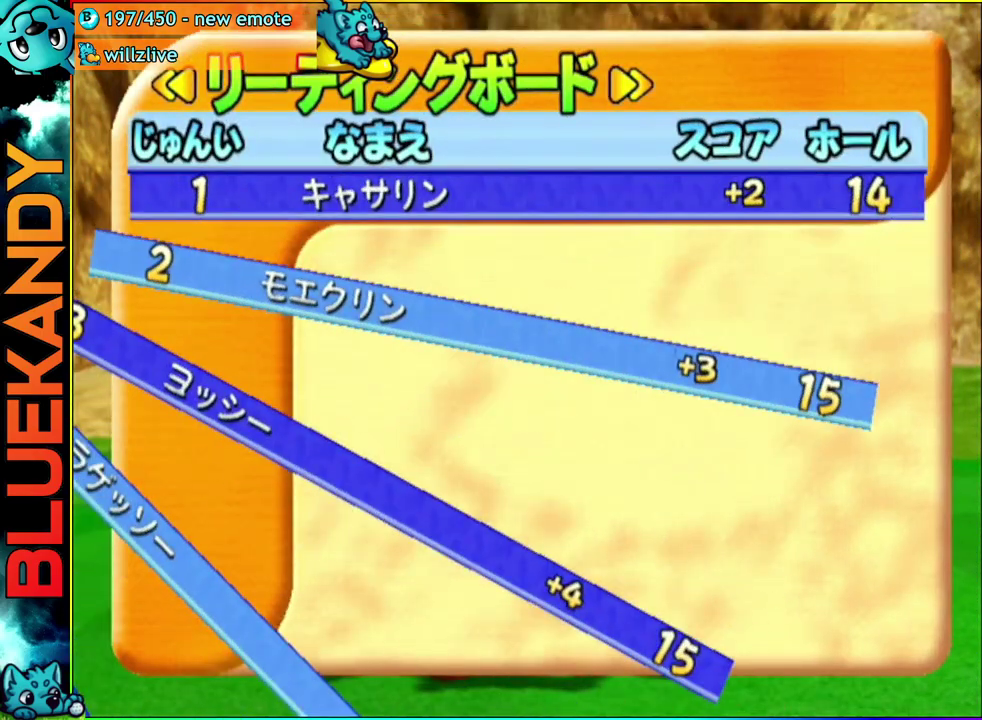
{"buttons": [], "left_stick": "center", "right_stick": "center", "events": [[33, "A", "up"], [33, "B", "up"]]}
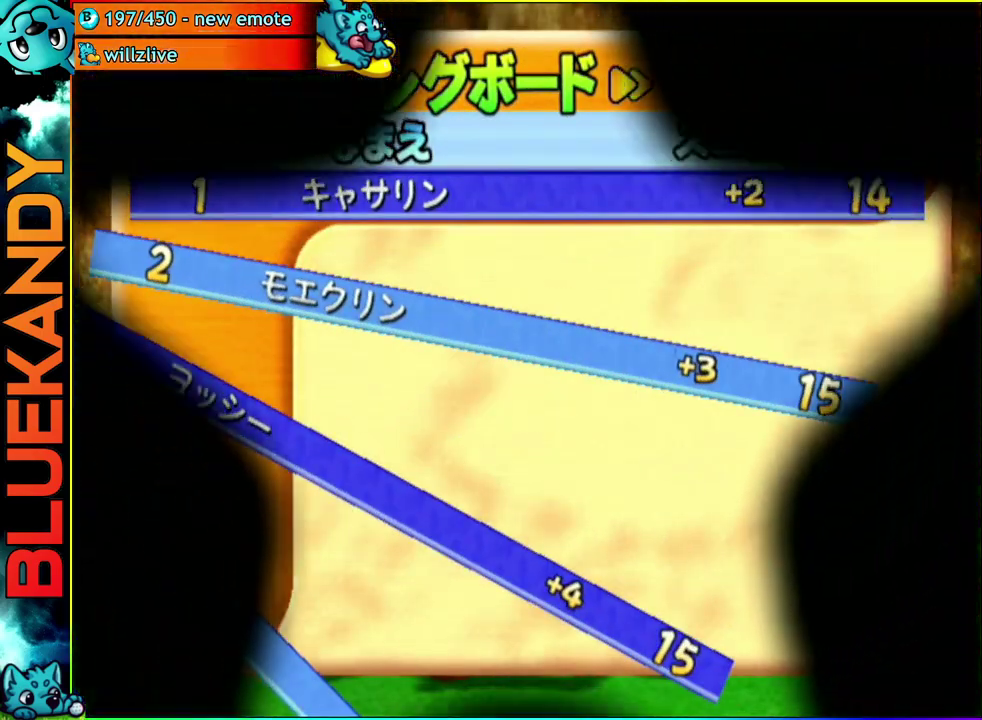
{"buttons": ["A"], "left_stick": "center", "right_stick": "center", "events": [[250, "A", "down"]]}
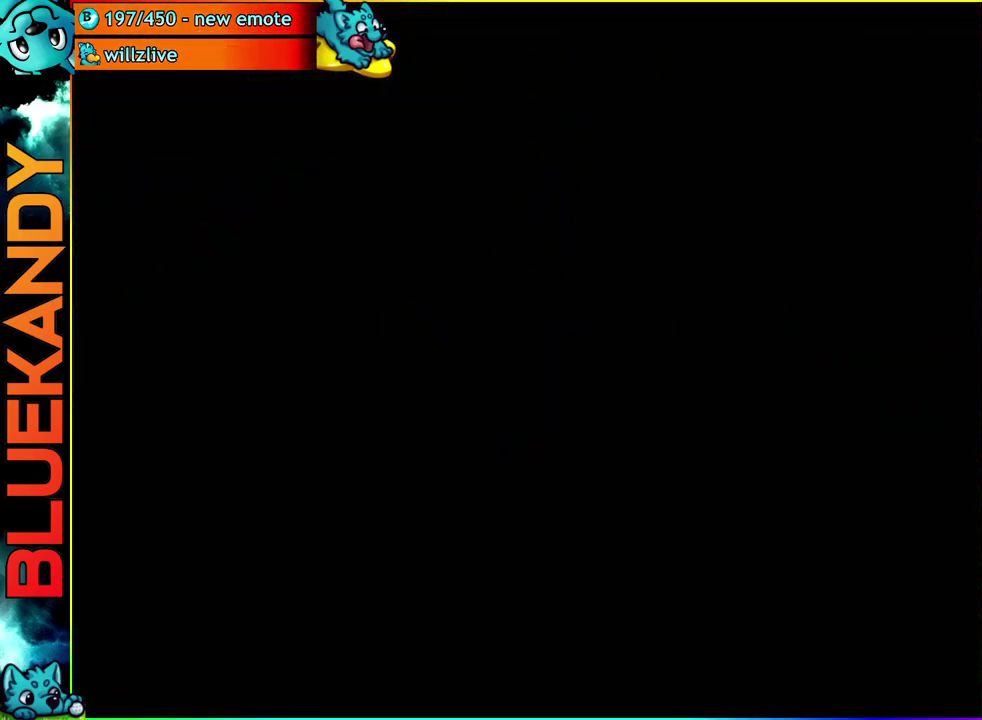
{"buttons": ["A"], "left_stick": "center", "right_stick": "center", "events": []}
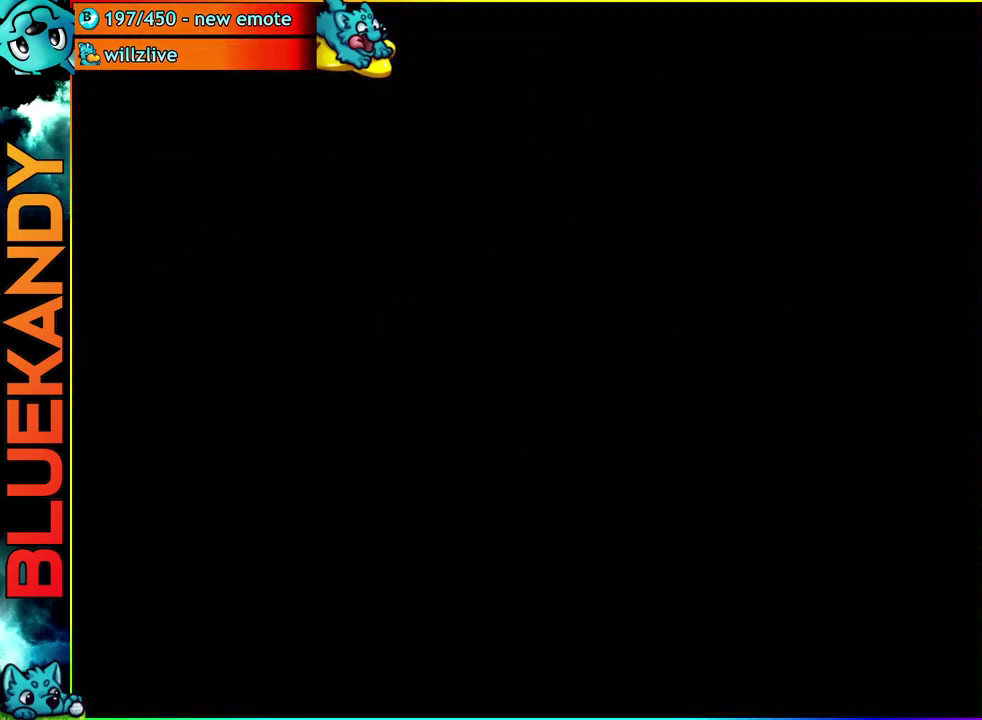
{"buttons": ["A"], "left_stick": "center", "right_stick": "center", "events": []}
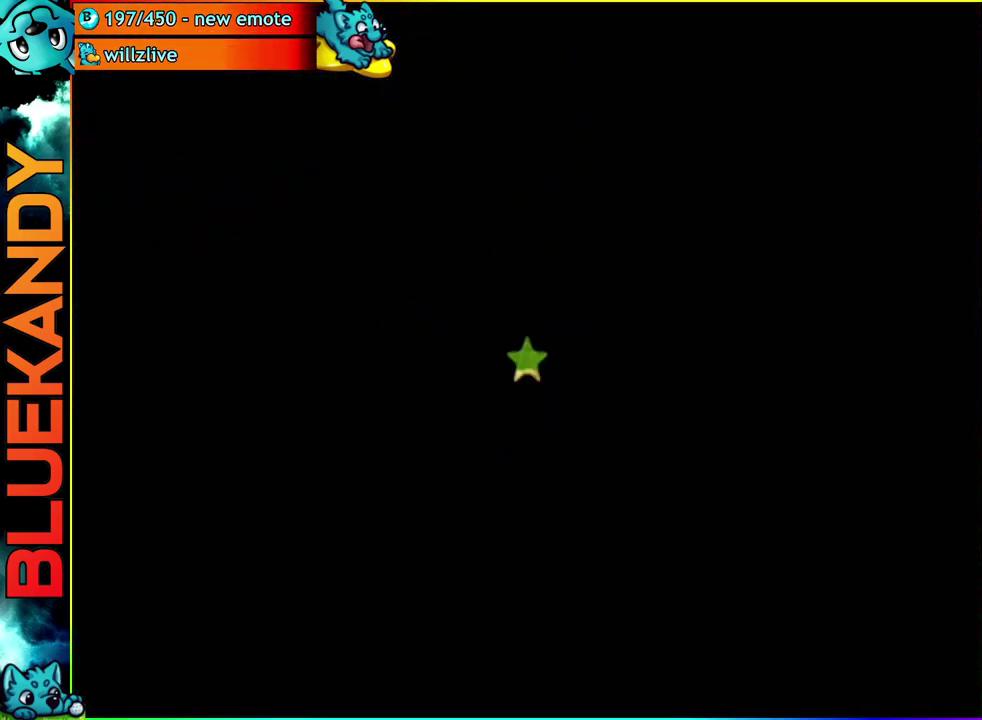
{"buttons": [], "left_stick": "center", "right_stick": "center", "events": [[117, "A", "up"]]}
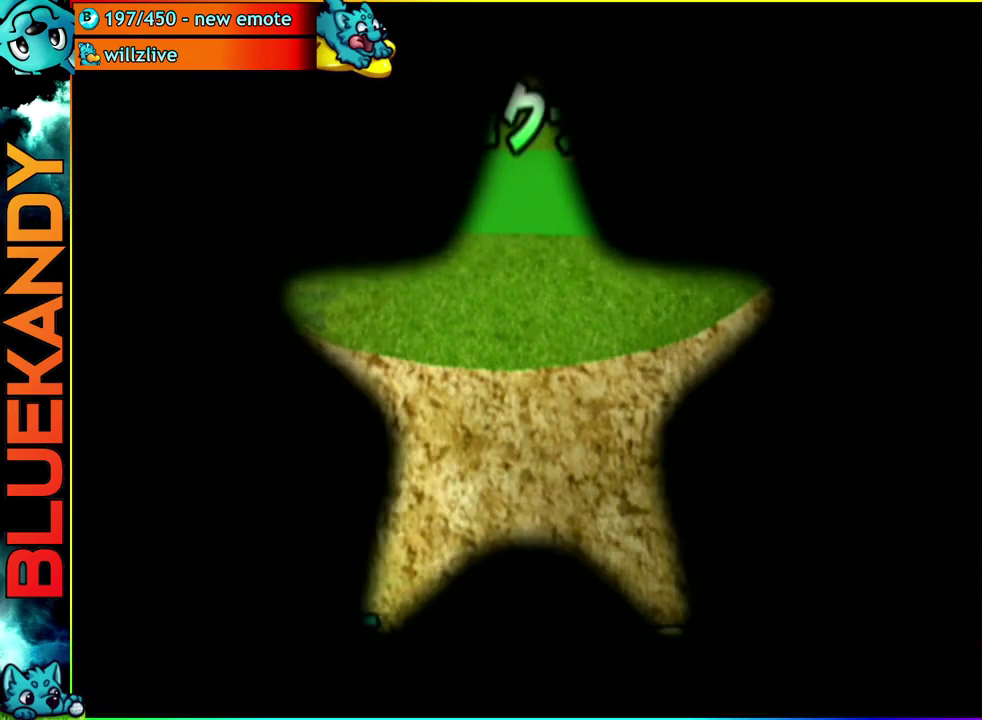
{"buttons": [], "left_stick": "up", "right_stick": "center", "events": [[283, "A", "down"], [317, "left_stick", "up"], [350, "A", "up"]]}
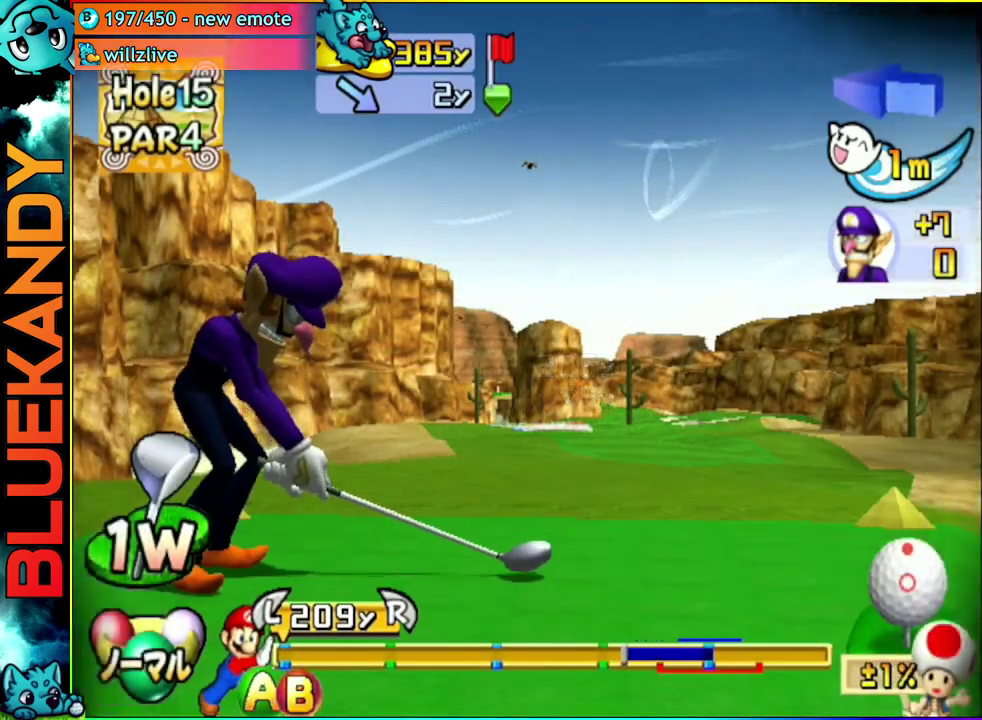
{"buttons": [], "left_stick": "up", "right_stick": "center", "events": []}
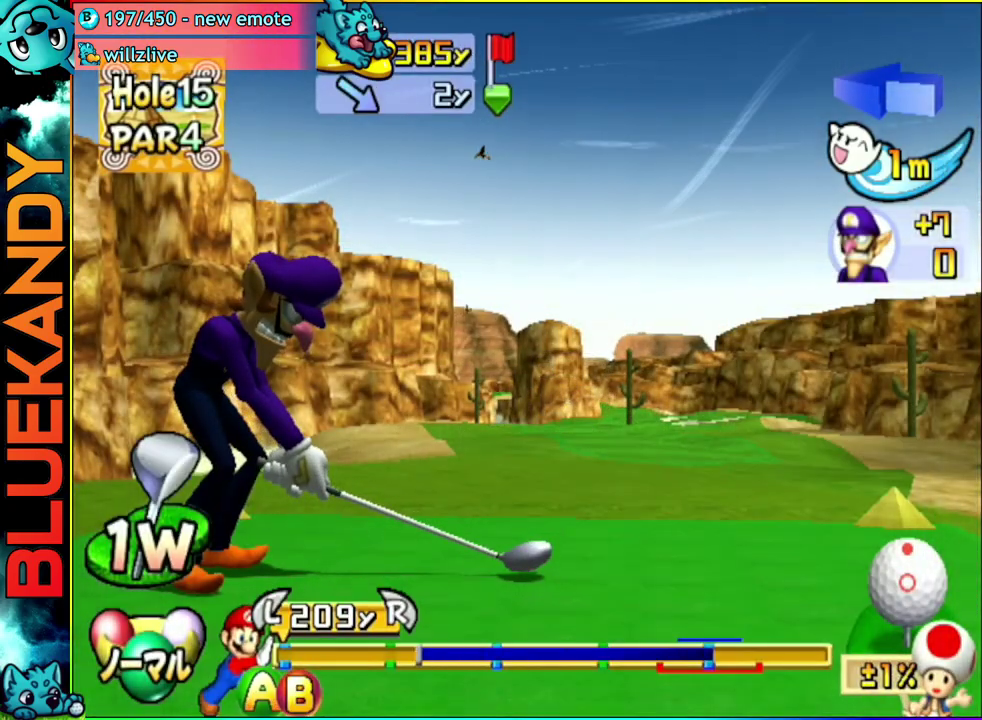
{"buttons": [], "left_stick": "up", "right_stick": "center", "events": [[283, "B", "down"], [433, "B", "up"]]}
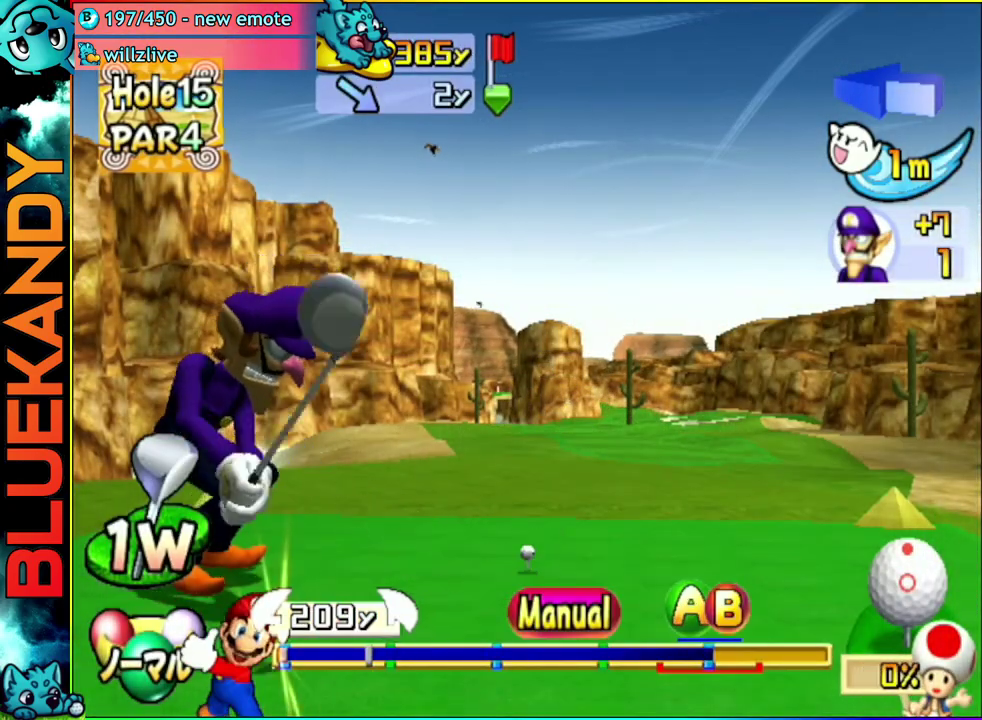
{"buttons": [], "left_stick": "up", "right_stick": "center", "events": []}